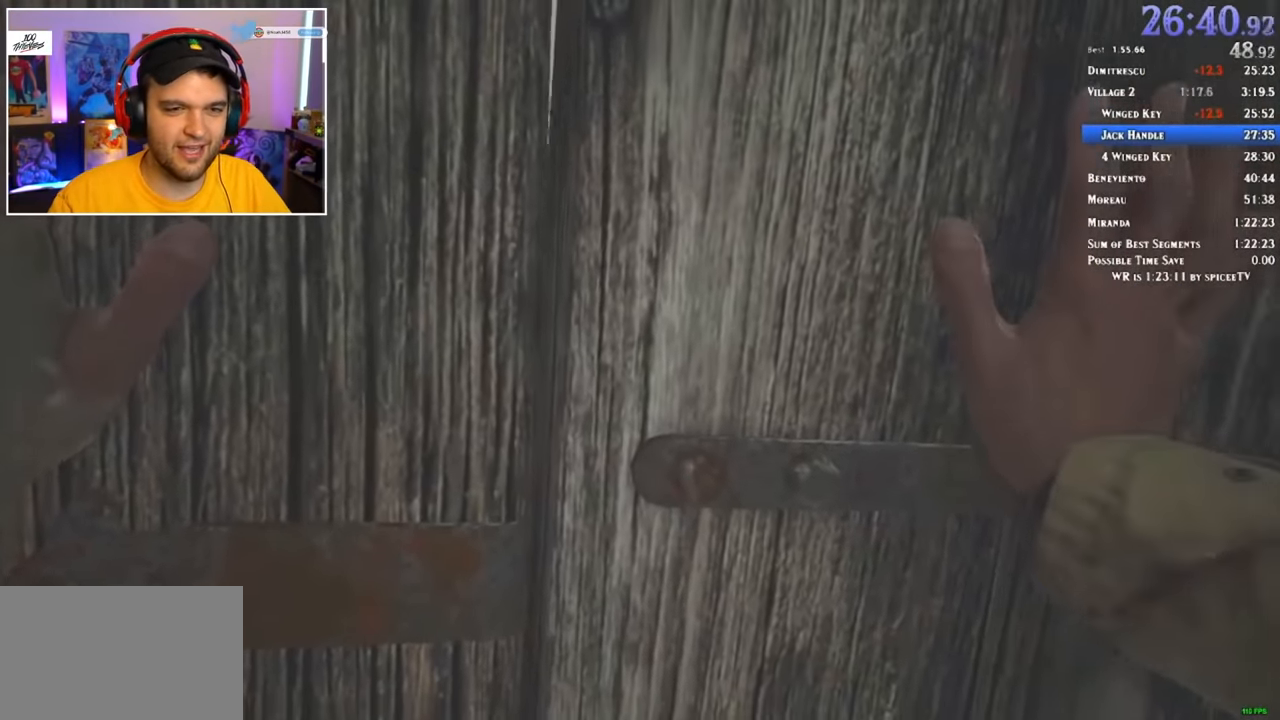
Gameplay with keyboard and mouse; each line is a JSON object with the keys and mouse buttons held at the frame after it. "events" lists presses ("down") and releases ("up") of "1", "2", "3", "4", "5", "a", "alt", "c", "ctrl", "d", "e", "f", "q", "r", "s", "shift", "space", "tab", "v", "w", "x", "z", "mouse_left" and "mouse_right" between this image and that frame as [ms after this image, input, new state], when the widget could be followed in between. "mouse_left", "mouse_right" = the "left", "right" buttons of the "mouse" list. No other keys are recorded. Mouse movement is not recorded.
{"keys": [], "mouse": [], "events": []}
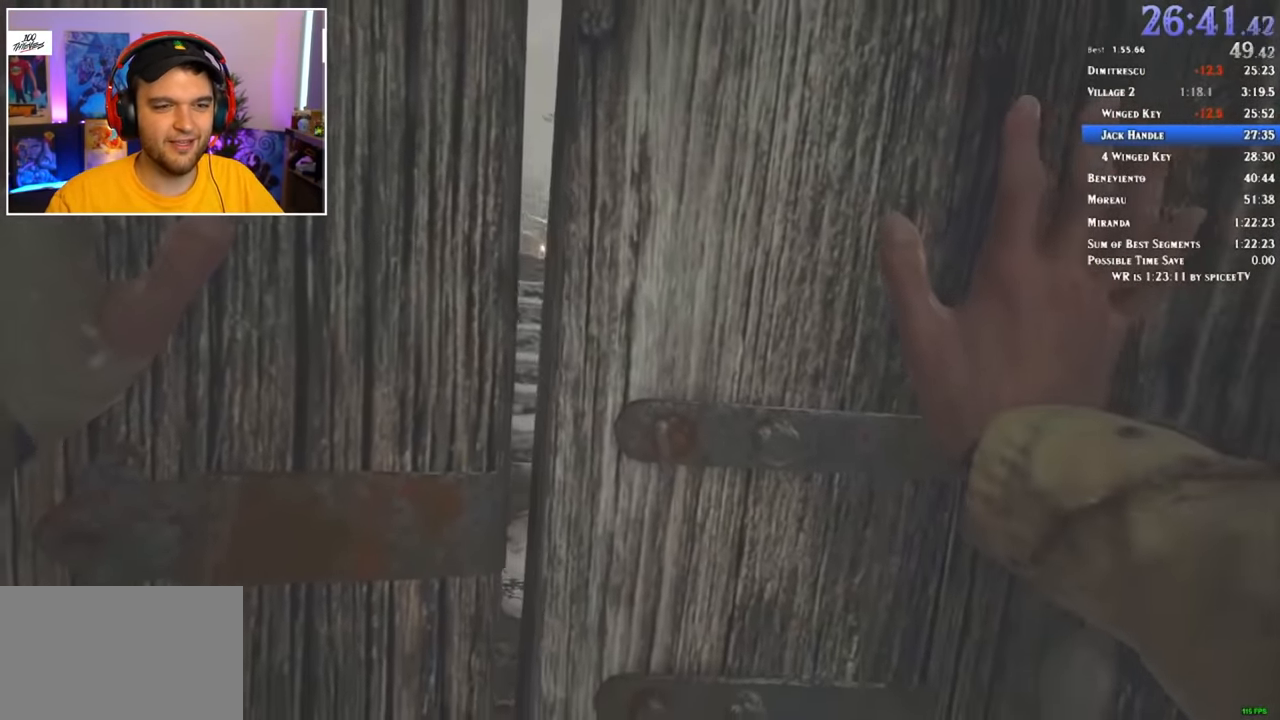
{"keys": [], "mouse": [], "events": []}
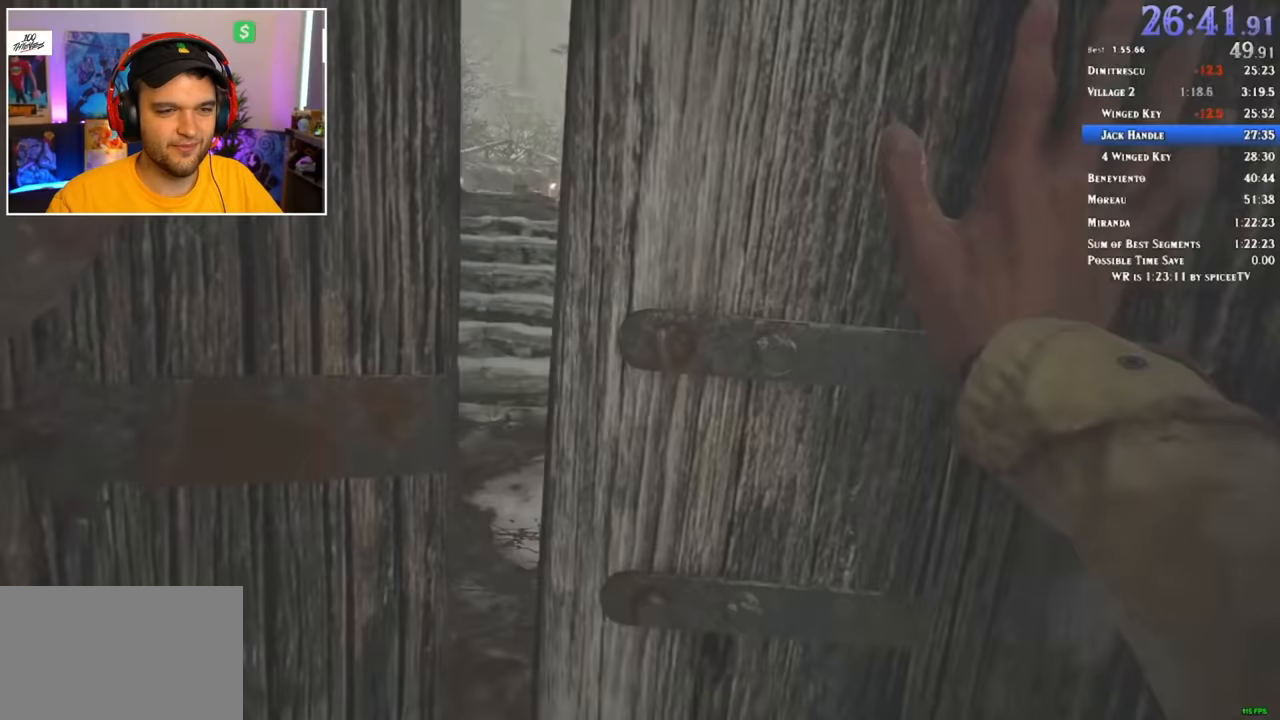
{"keys": ["shift", "w"], "mouse": [], "events": [[167, "shift", "down"], [167, "w", "down"]]}
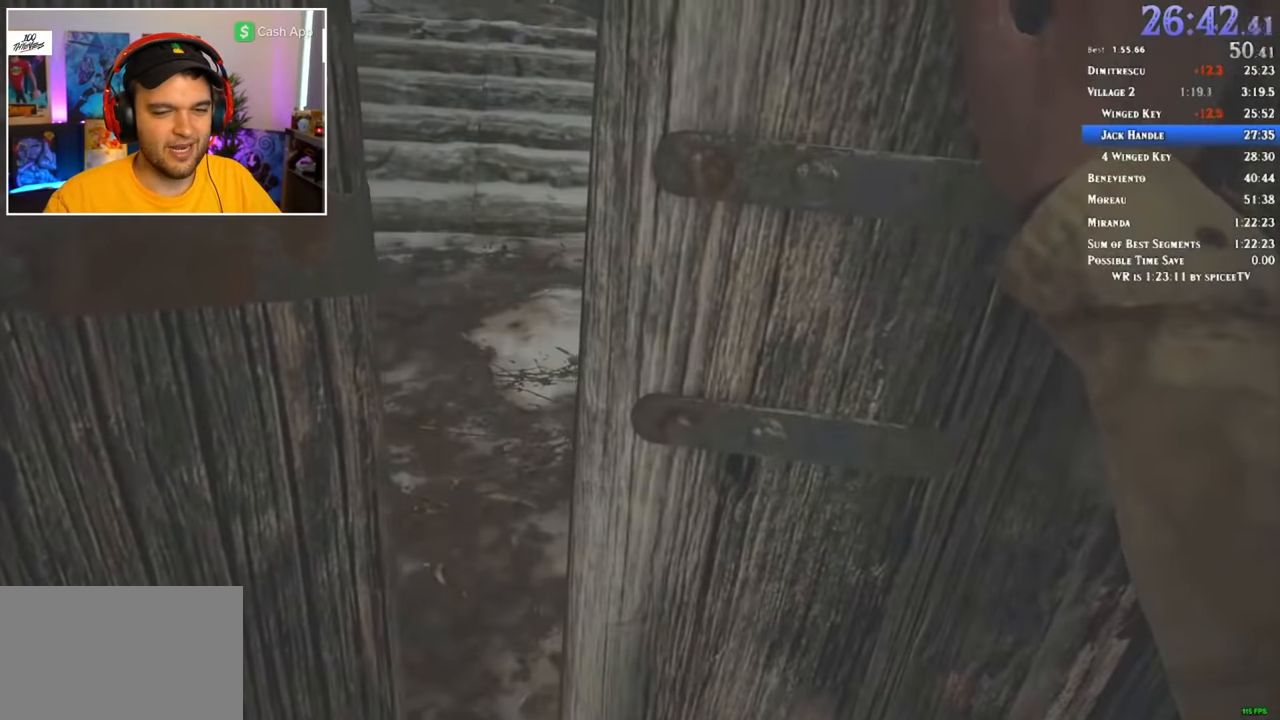
{"keys": ["shift", "w"], "mouse": [], "events": []}
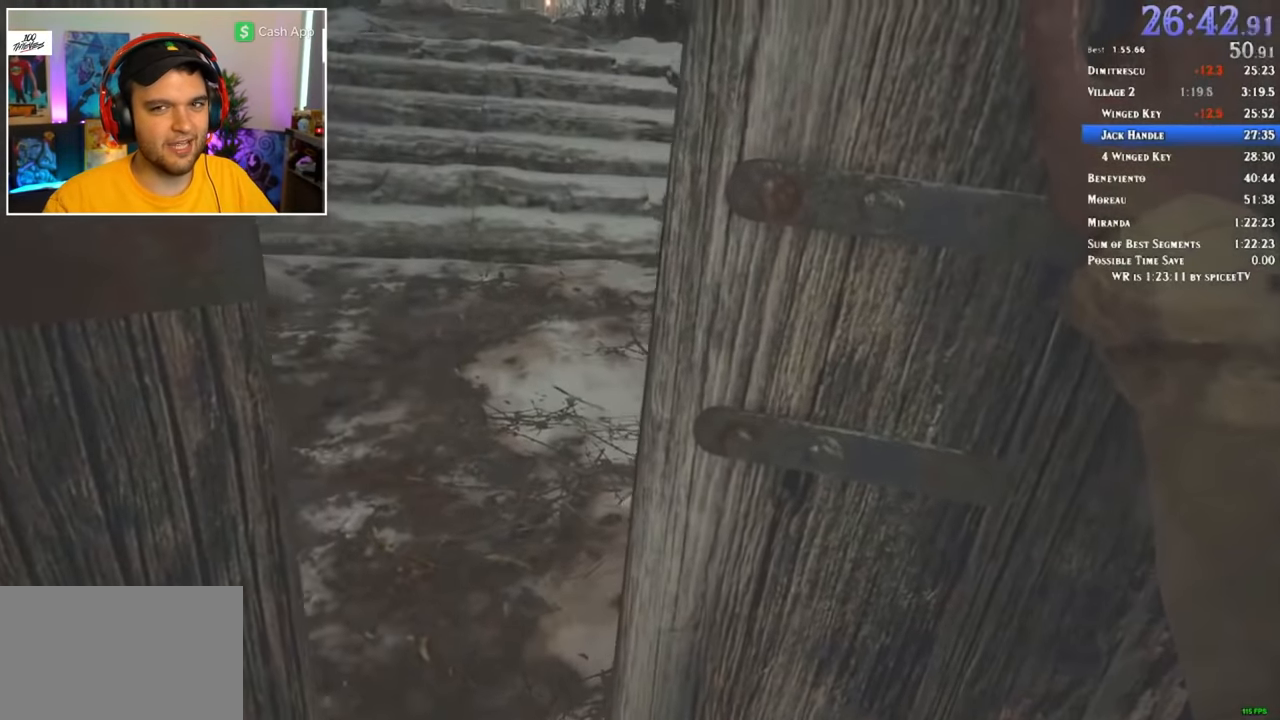
{"keys": ["shift", "w"], "mouse": [], "events": []}
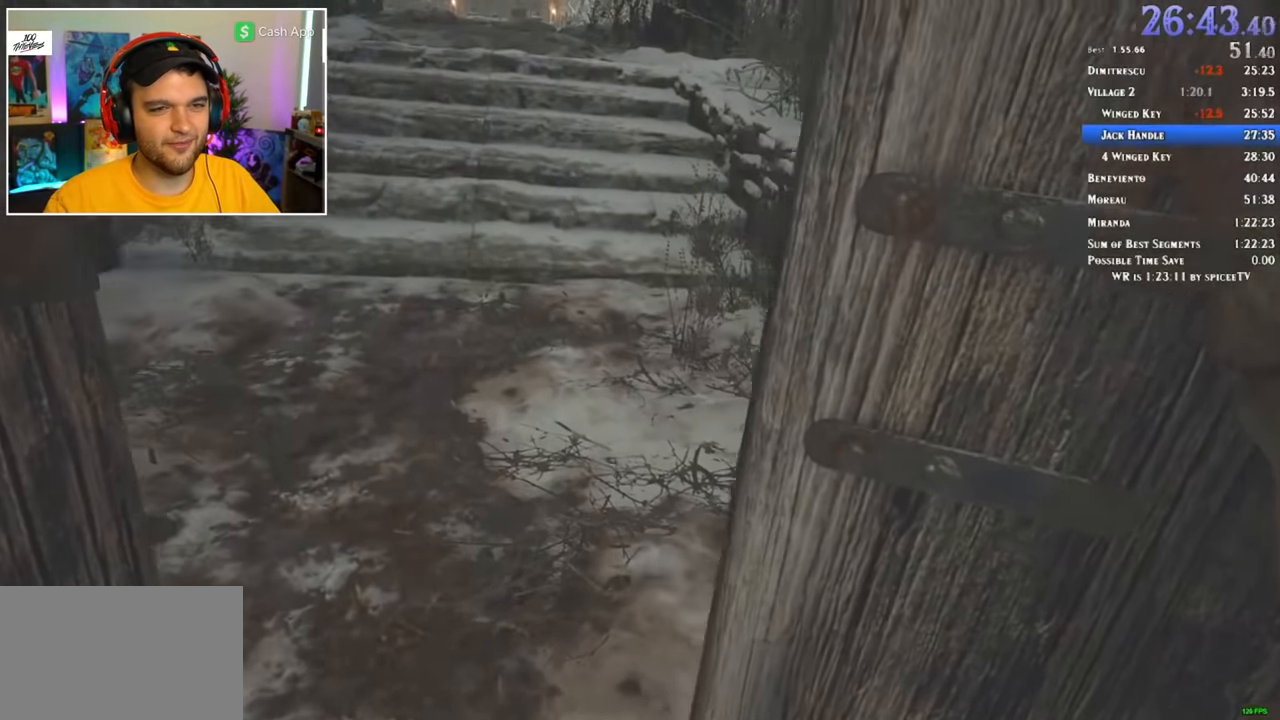
{"keys": ["shift", "w"], "mouse": [], "events": []}
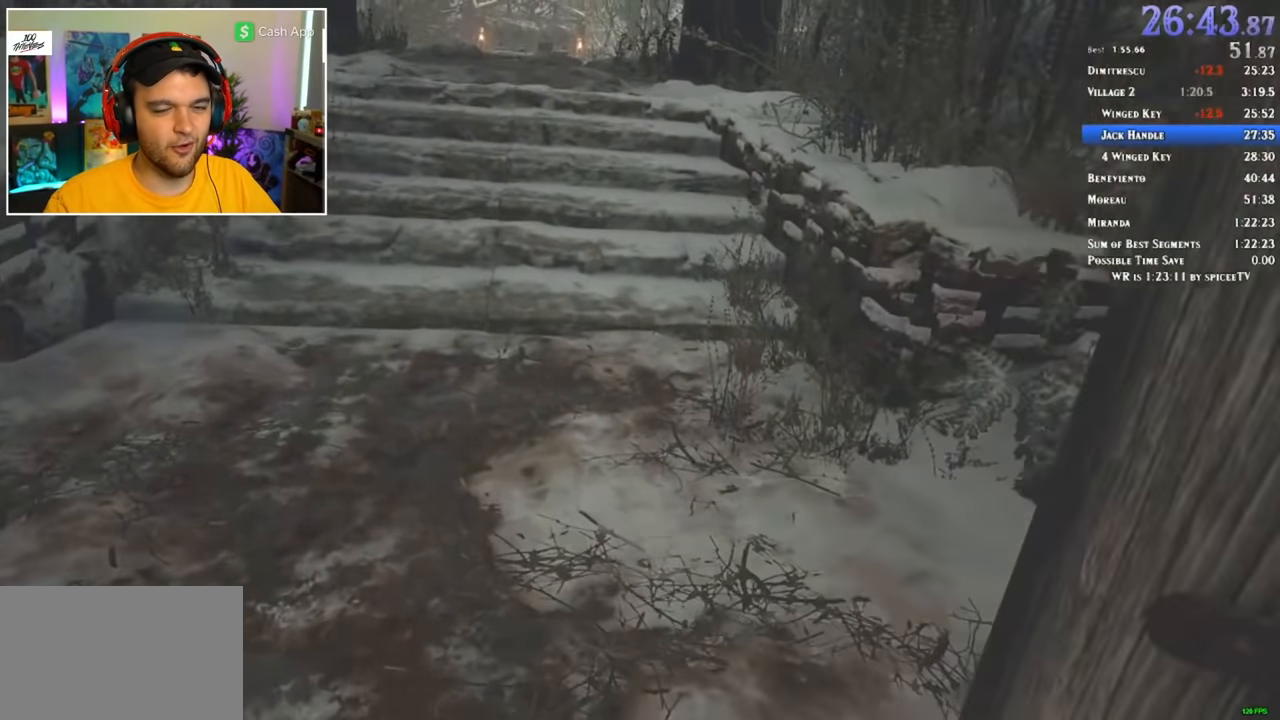
{"keys": ["shift", "w"], "mouse": [], "events": []}
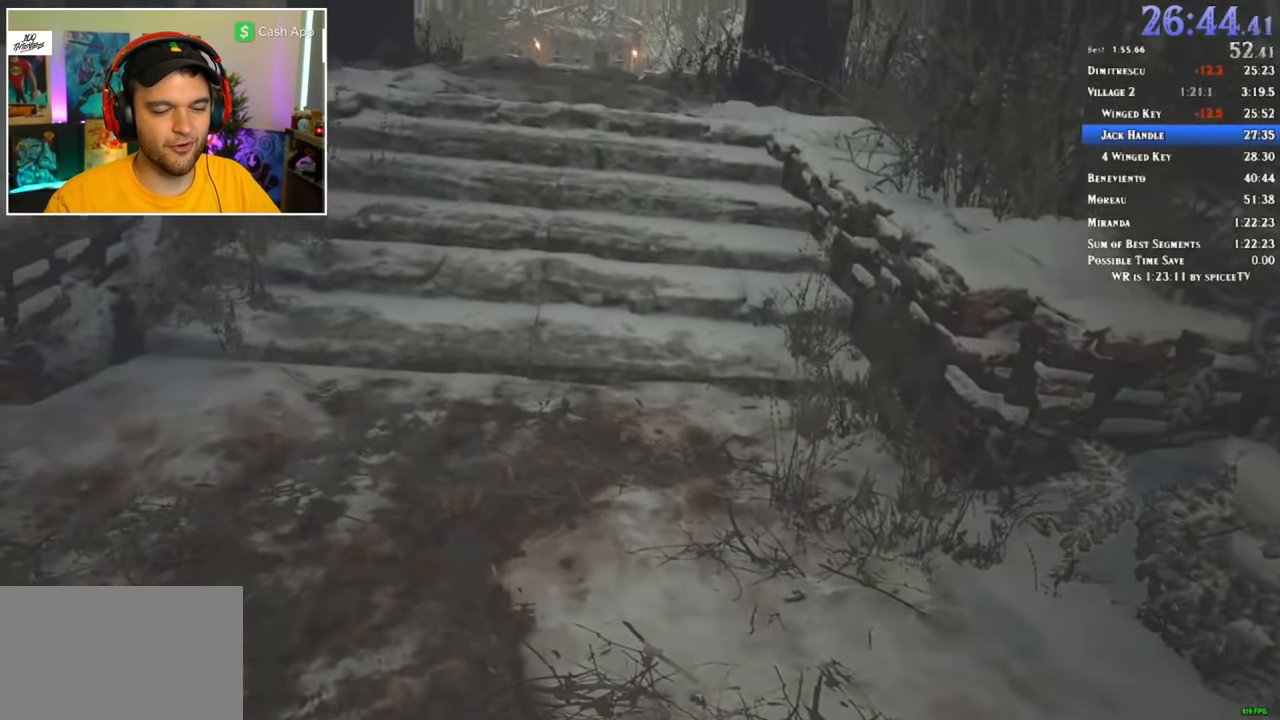
{"keys": ["shift", "w"], "mouse": [], "events": []}
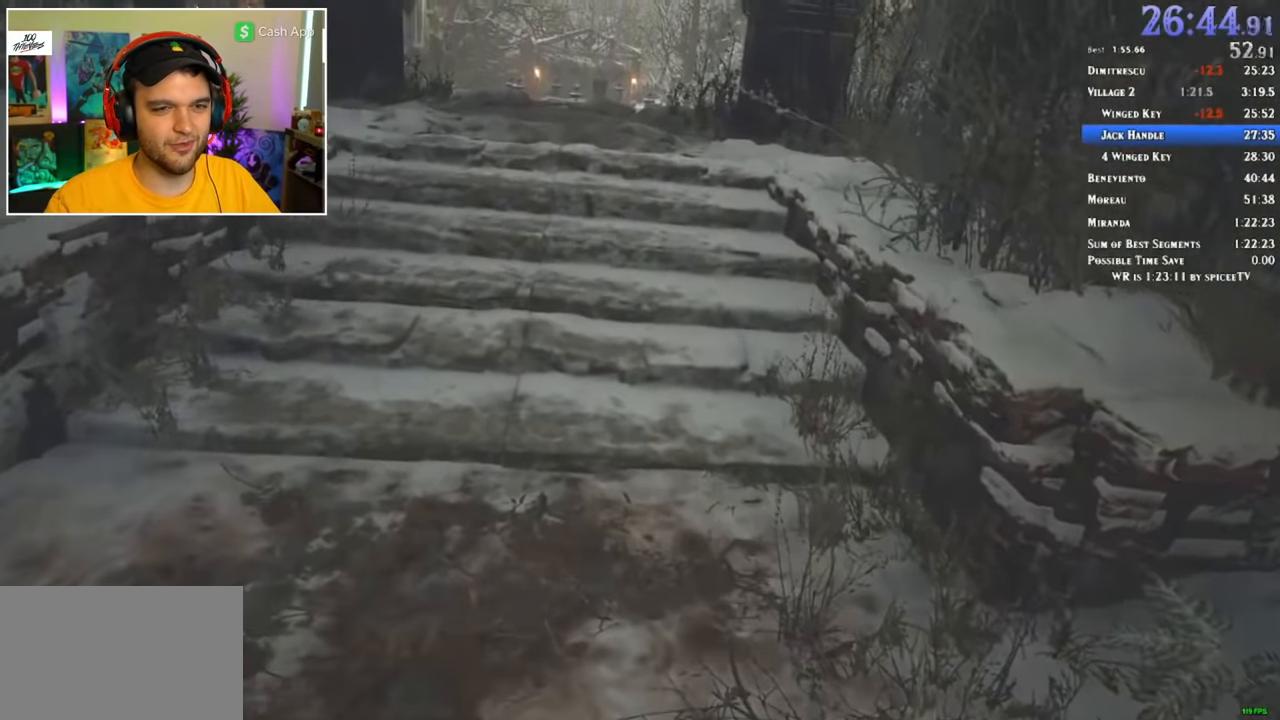
{"keys": ["shift", "w"], "mouse": [], "events": []}
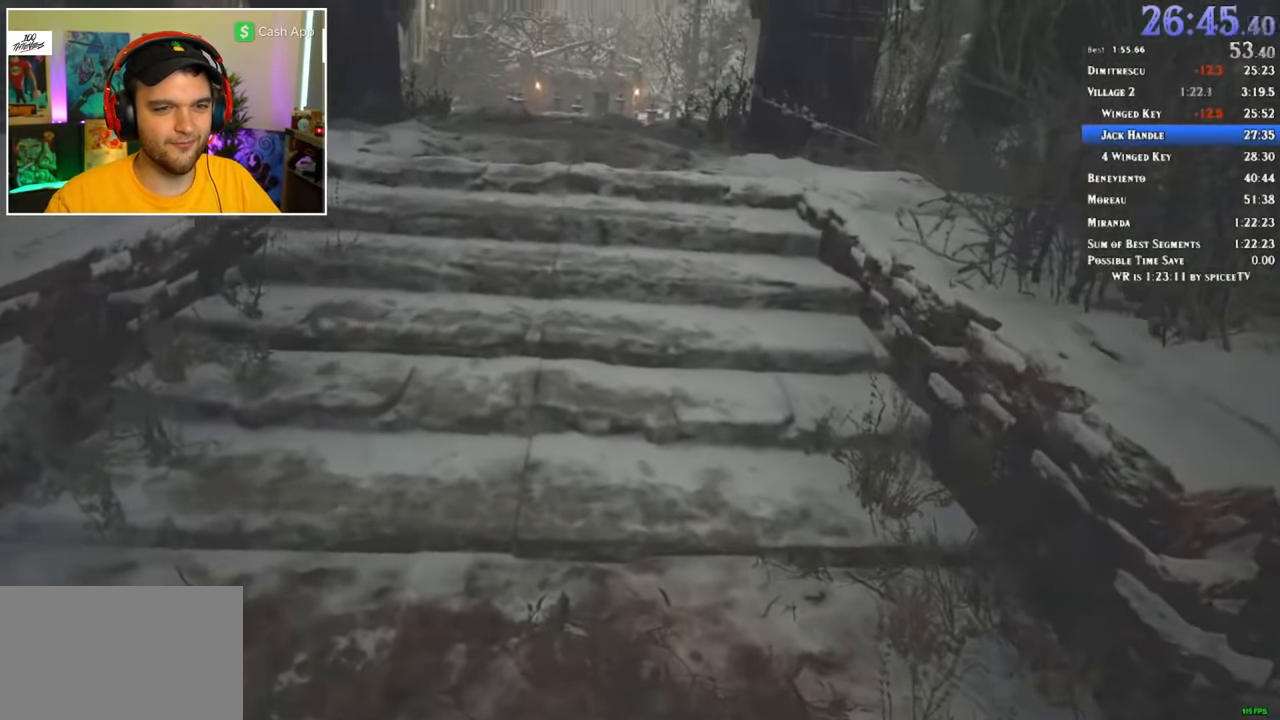
{"keys": ["shift", "w"], "mouse": [], "events": []}
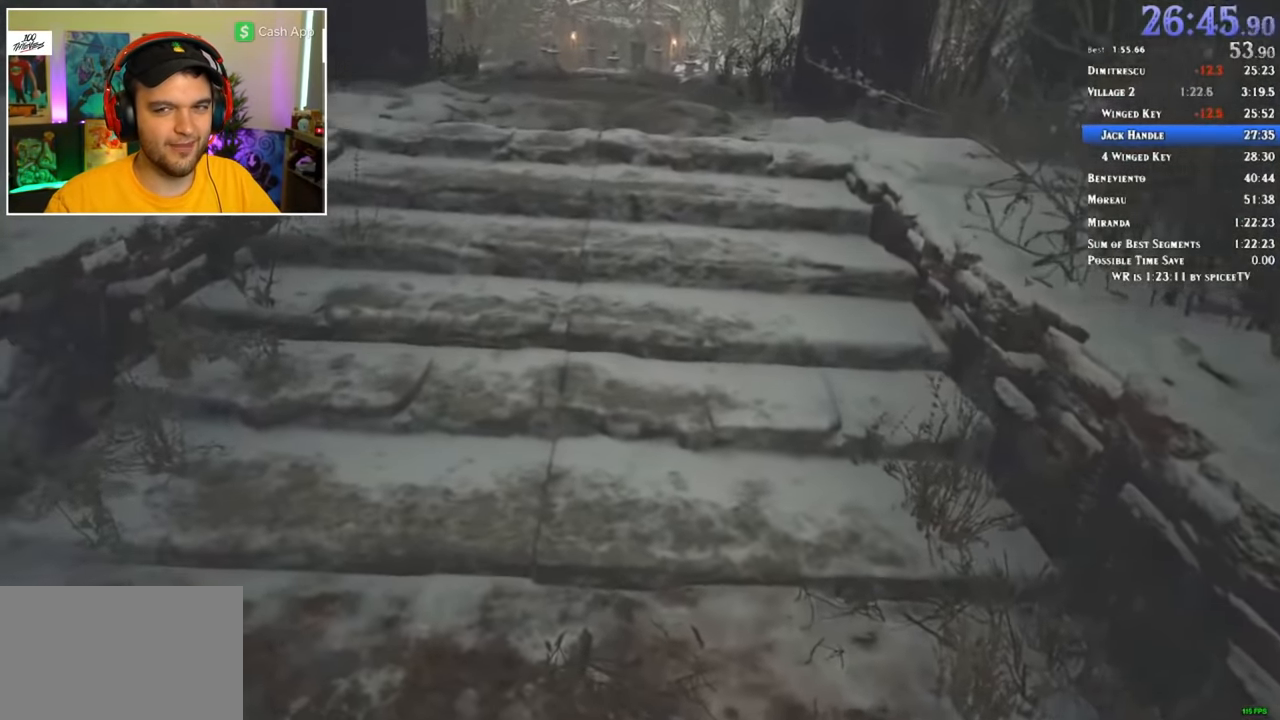
{"keys": ["shift", "w"], "mouse": [], "events": []}
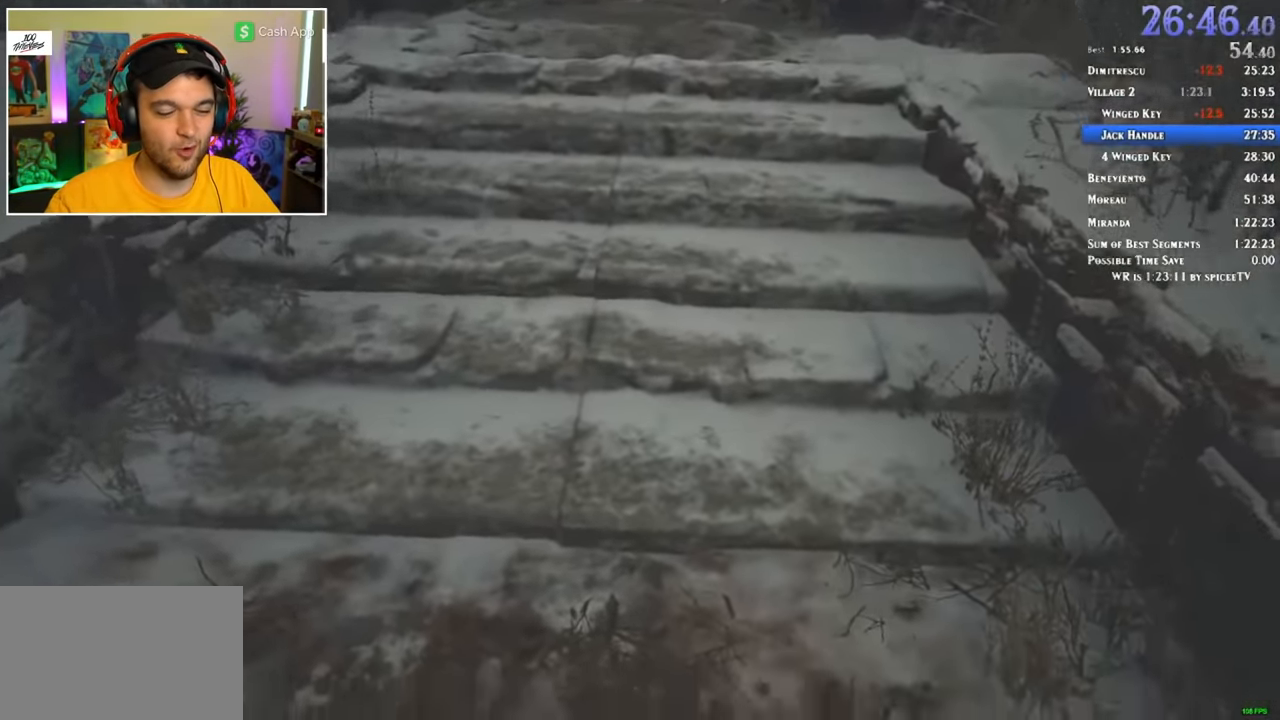
{"keys": ["shift", "w"], "mouse": [], "events": []}
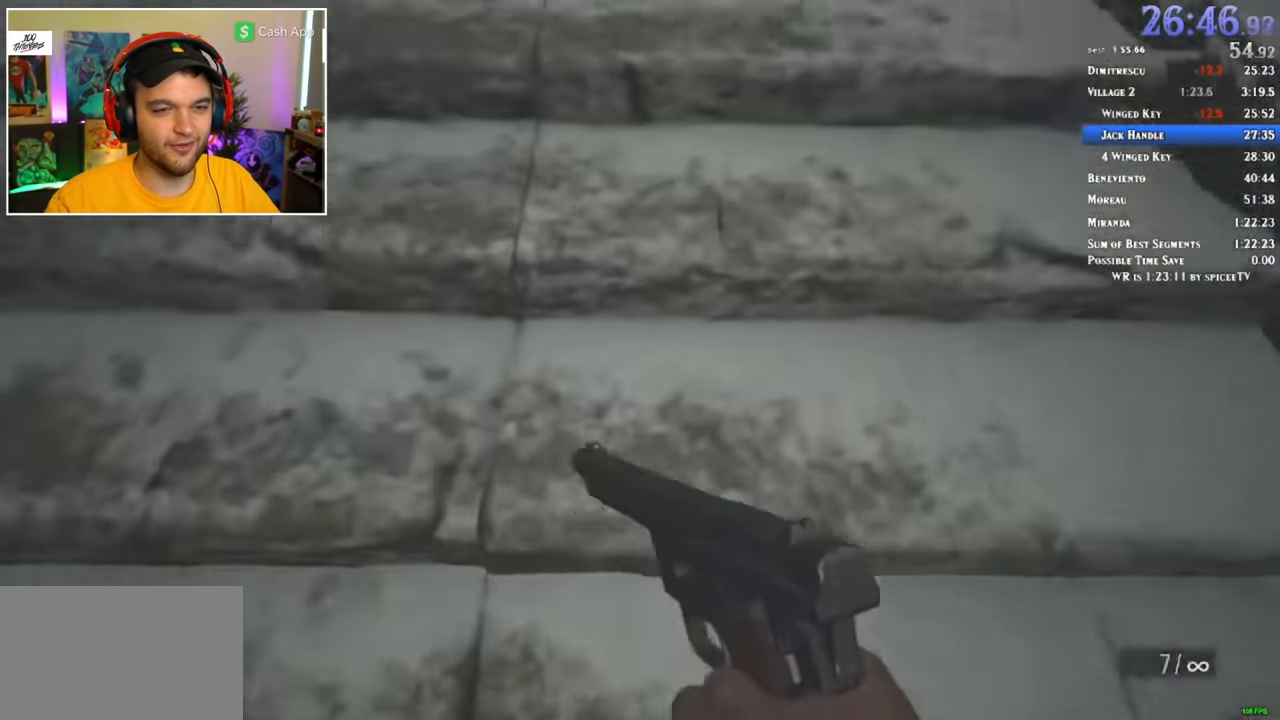
{"keys": ["shift", "w"], "mouse": [], "events": []}
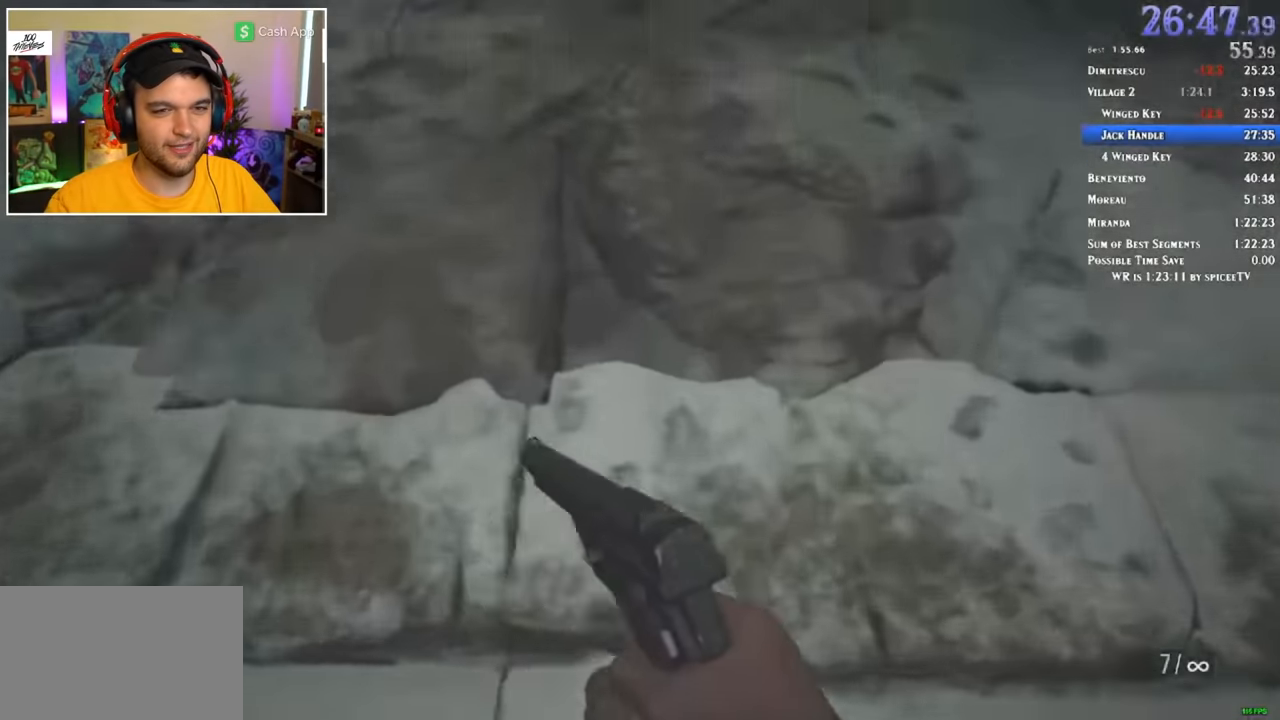
{"keys": ["shift", "w"], "mouse": [], "events": []}
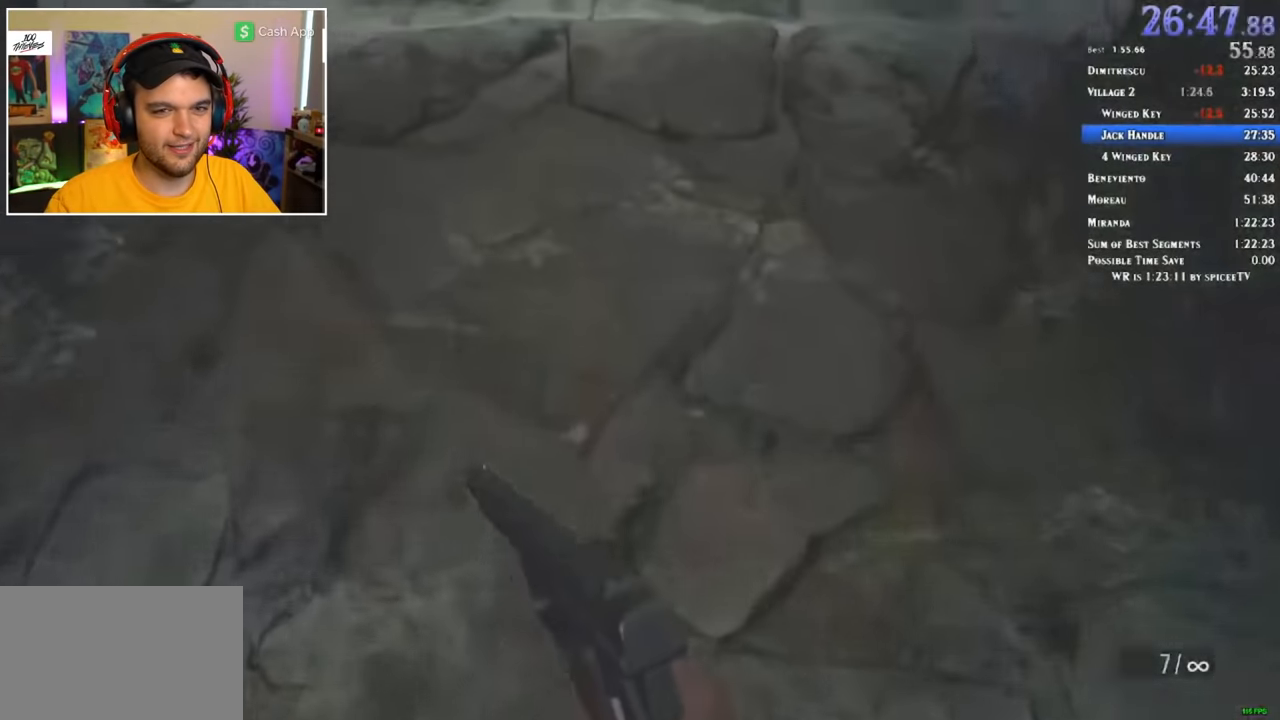
{"keys": ["shift", "w"], "mouse": [], "events": []}
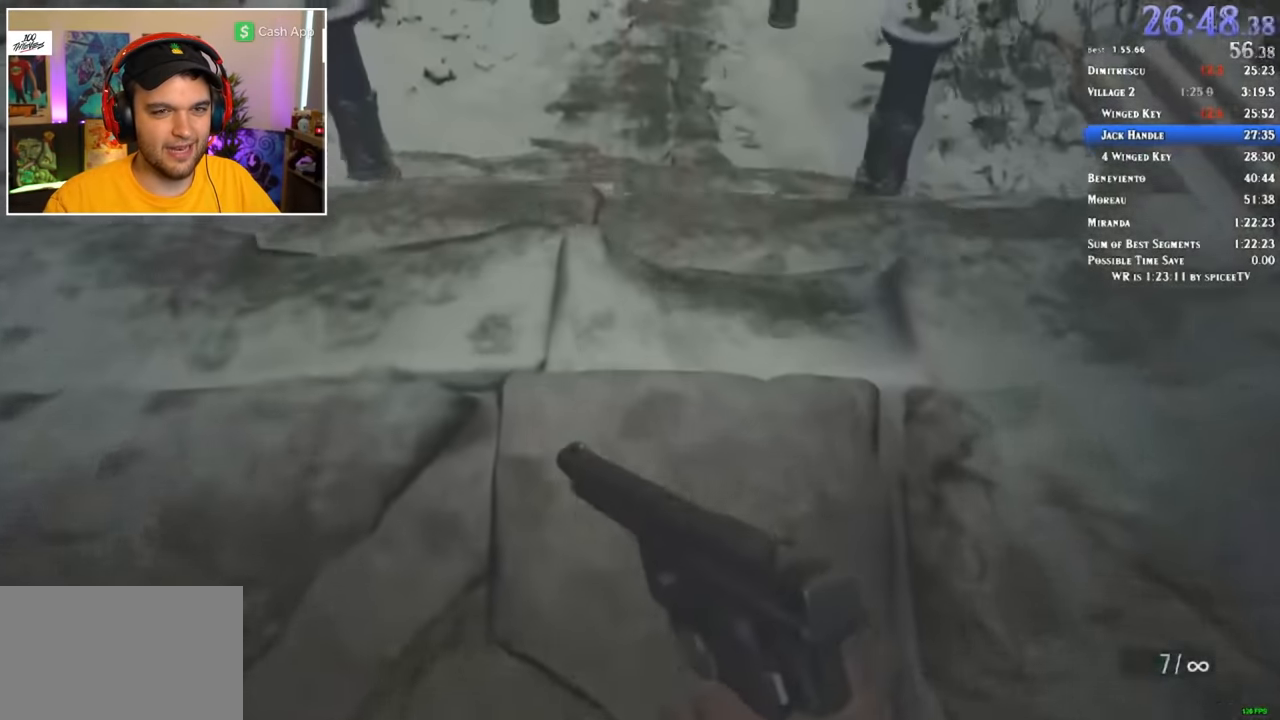
{"keys": ["shift", "w"], "mouse": [], "events": [[366, "1", "down"], [400, "3", "down"], [450, "1", "up"], [500, "3", "up"]]}
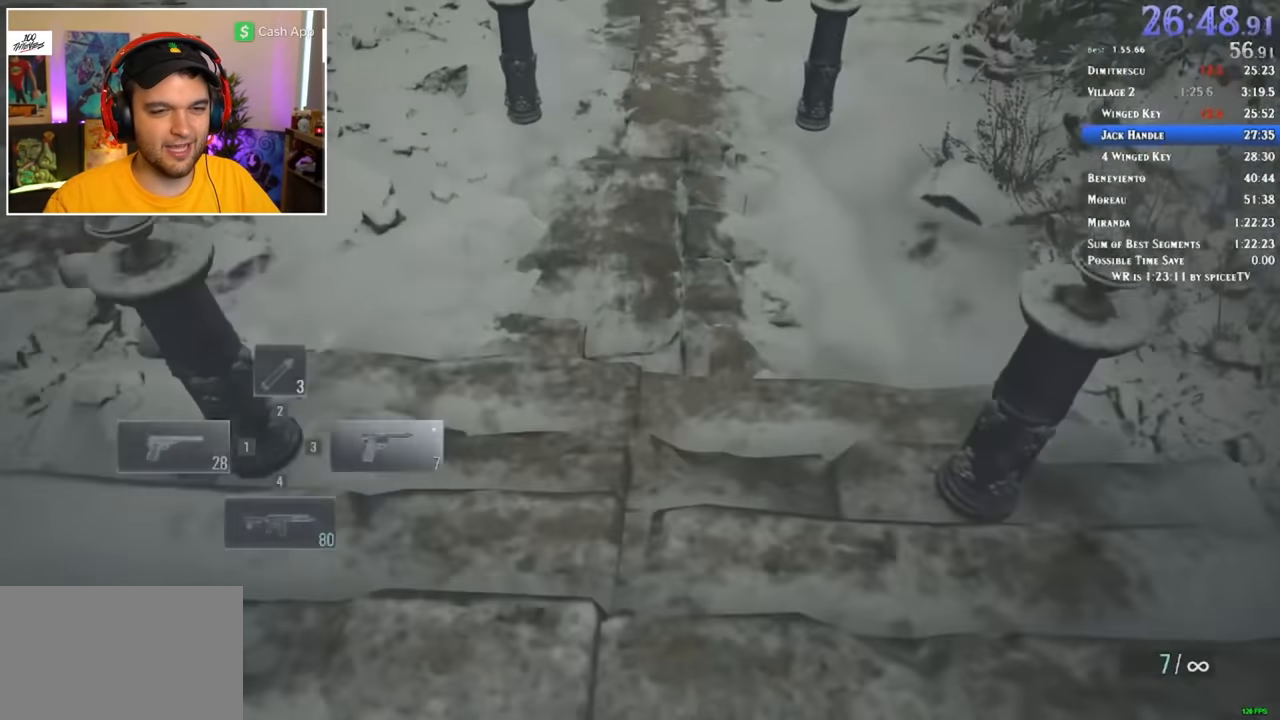
{"keys": ["shift", "w"], "mouse": [], "events": []}
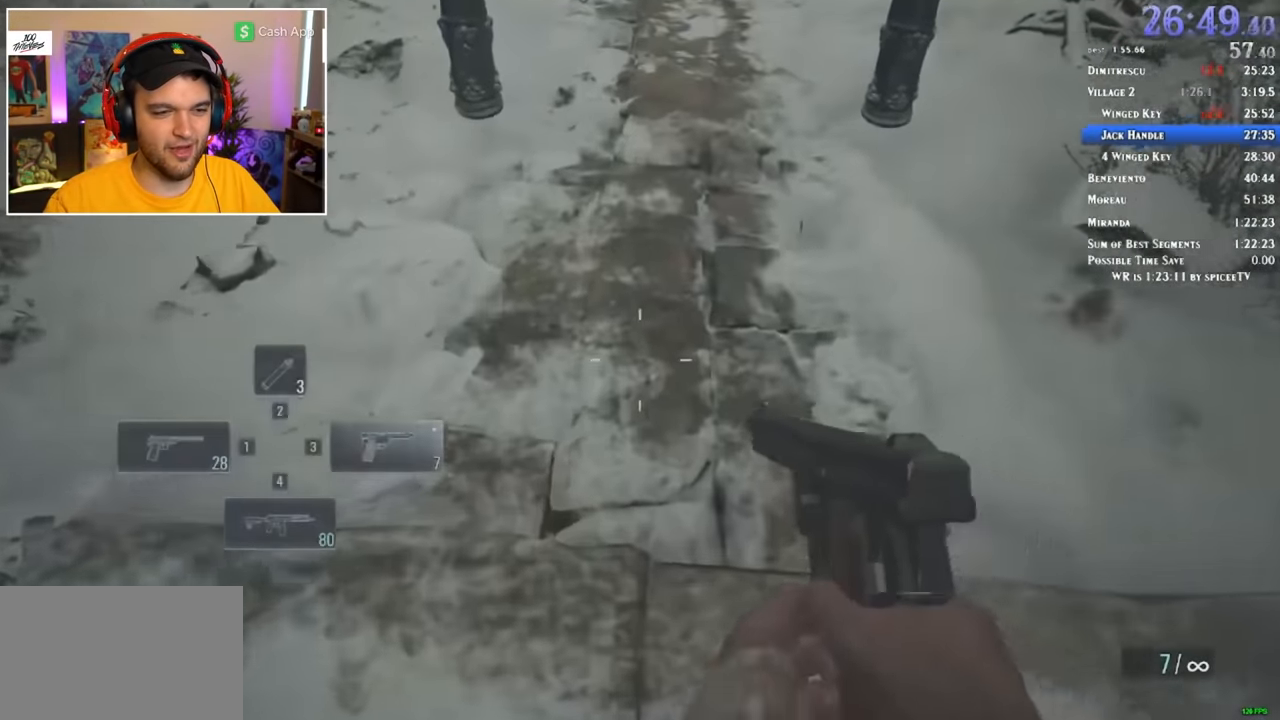
{"keys": ["shift", "w"], "mouse": [], "events": []}
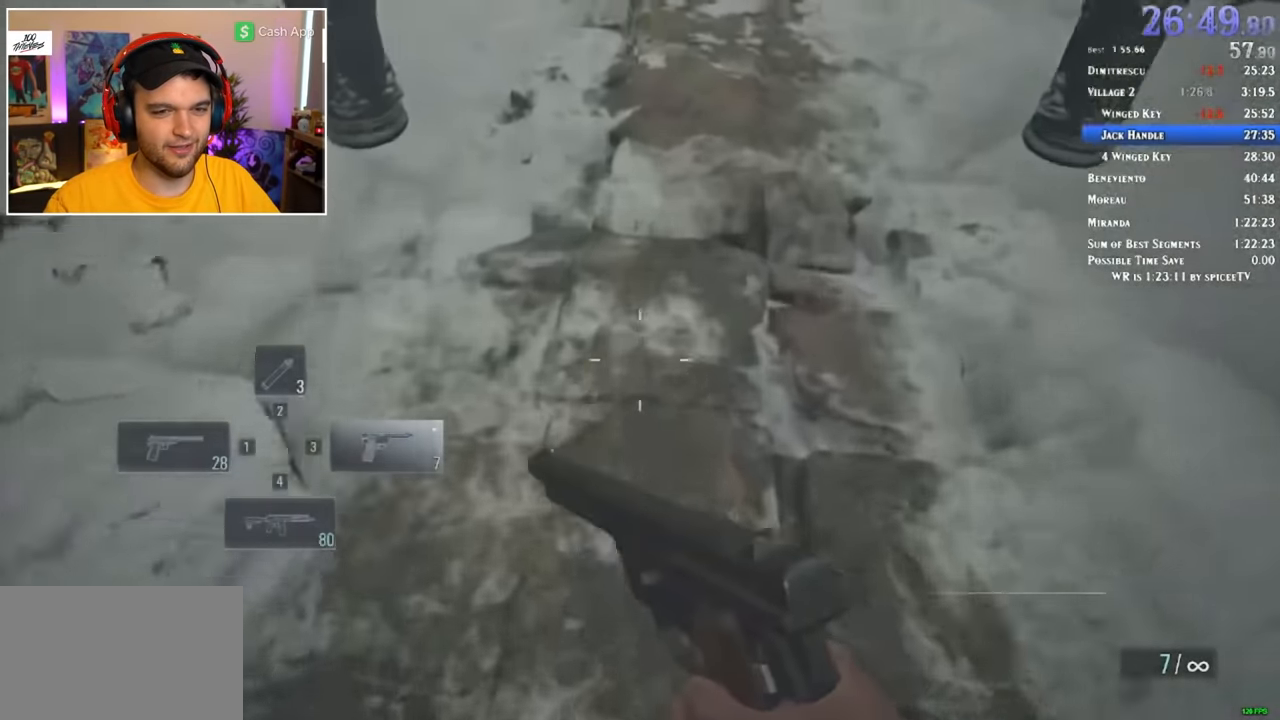
{"keys": ["shift", "w"], "mouse": [], "events": []}
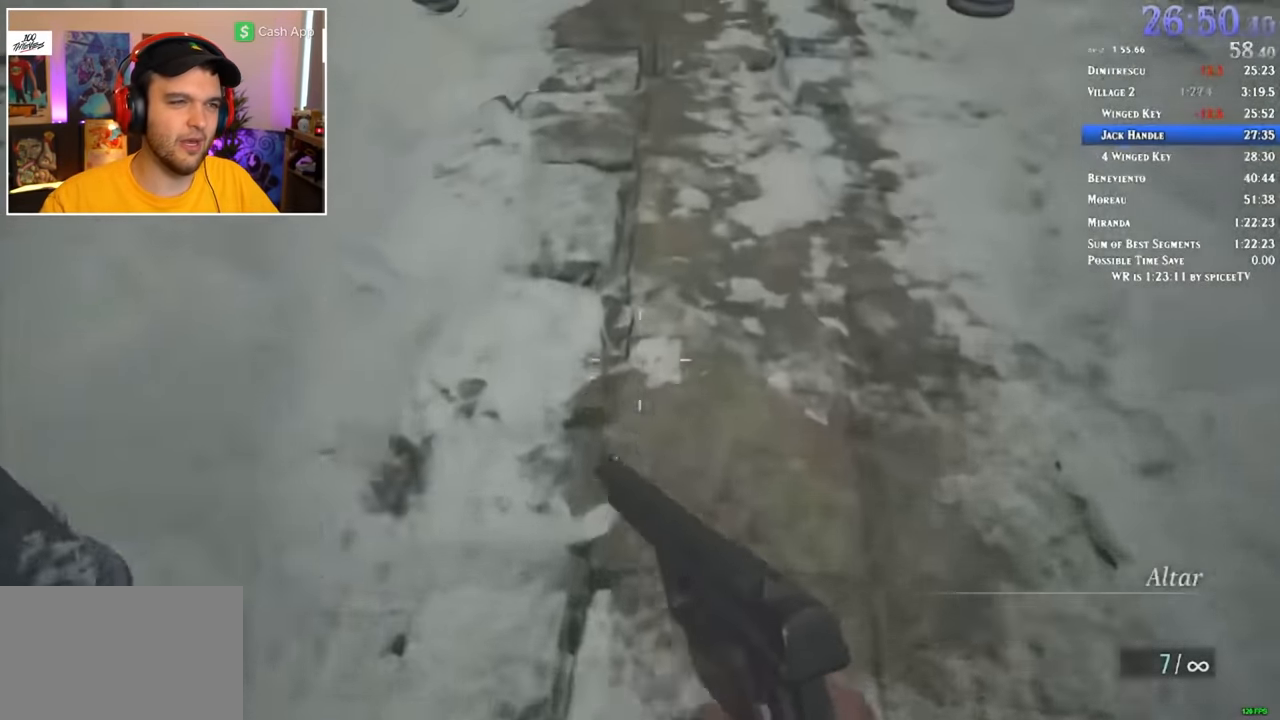
{"keys": ["shift", "w"], "mouse": [], "events": []}
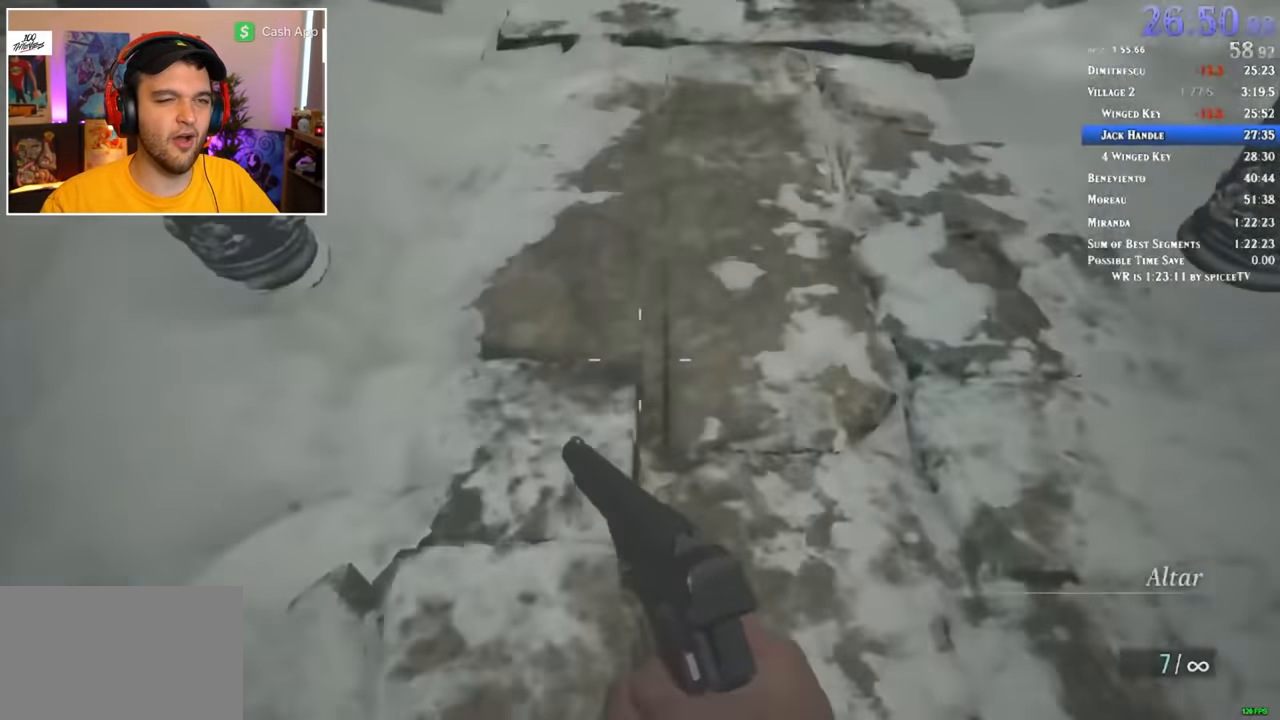
{"keys": ["shift", "w"], "mouse": [], "events": []}
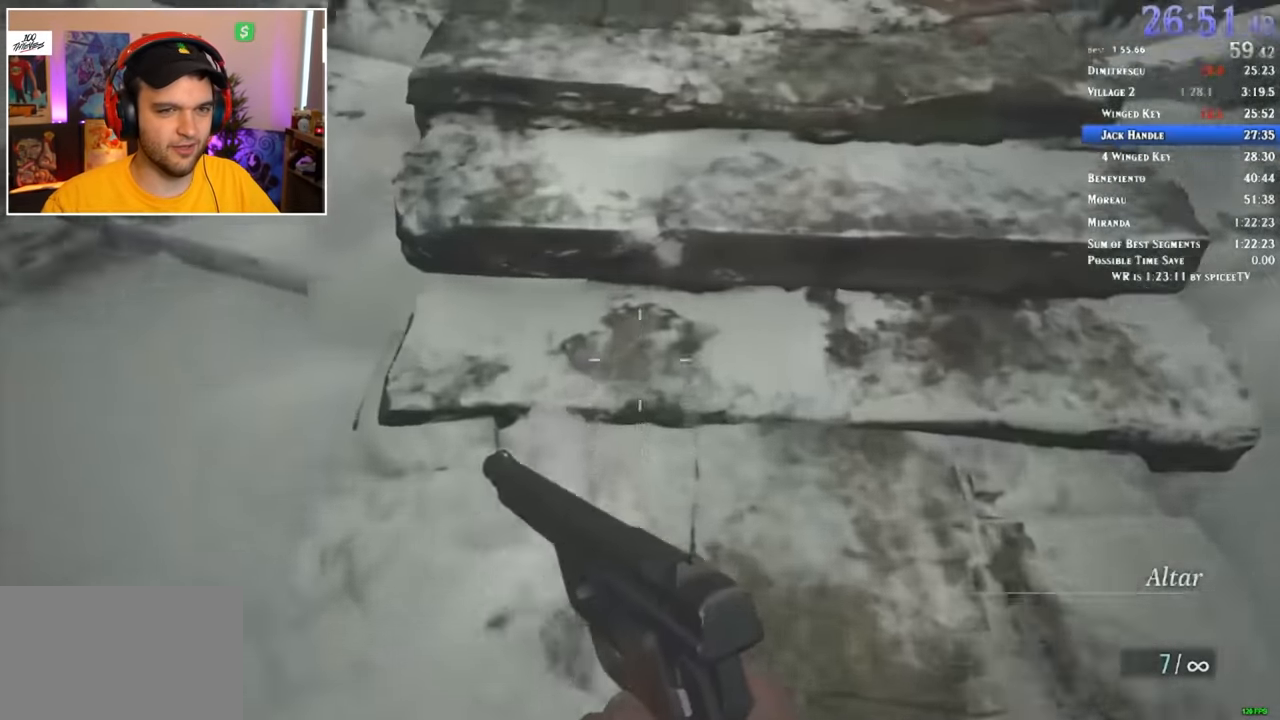
{"keys": ["shift"], "mouse": [], "events": [[483, "w", "up"]]}
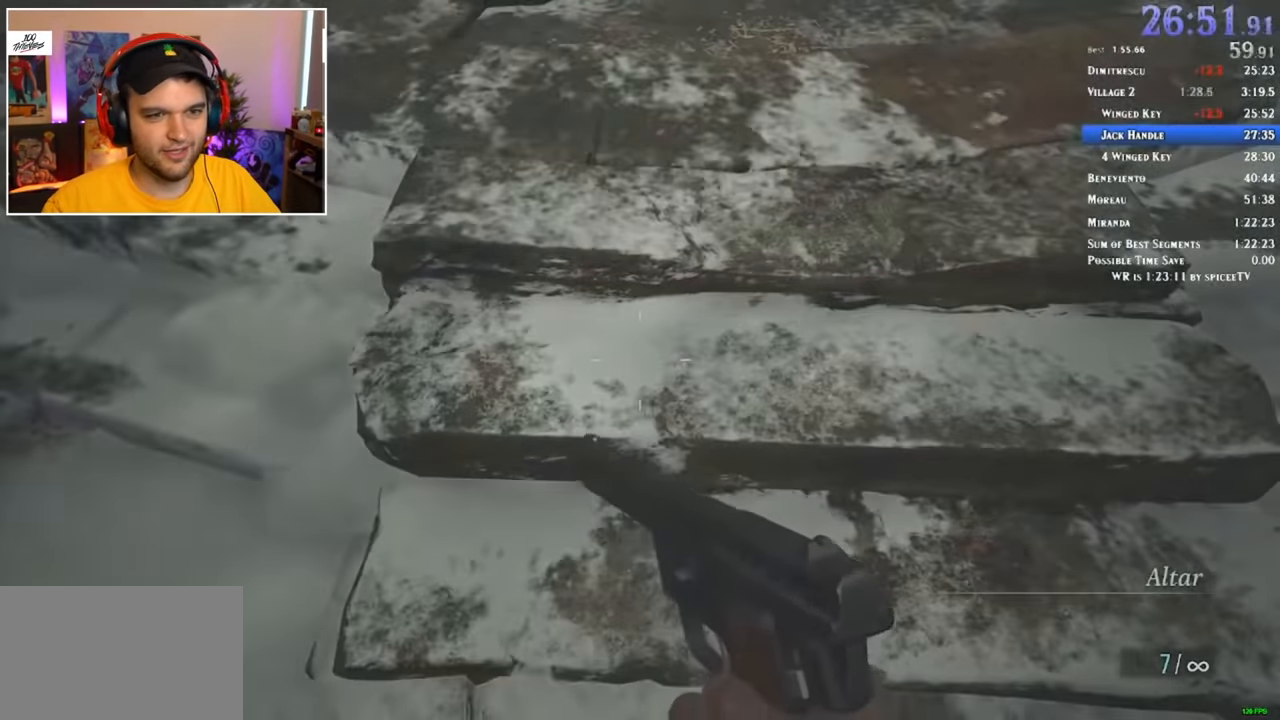
{"keys": [], "mouse": [], "events": [[16, "shift", "up"]]}